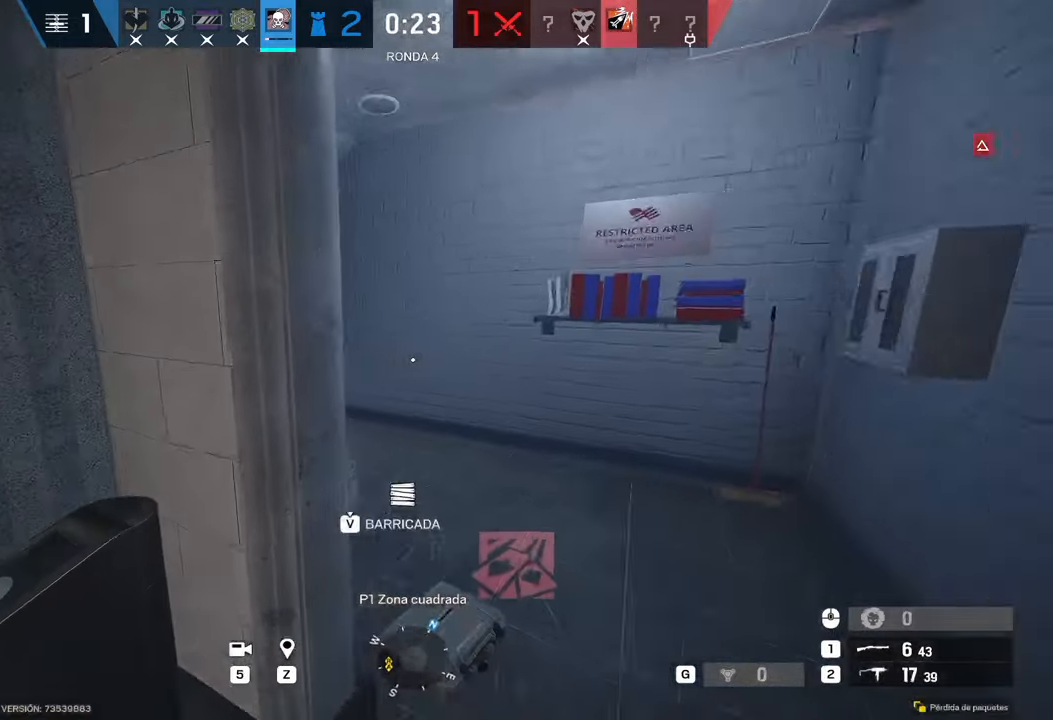
Gameplay with keyboard and mouse; each line is a JSON object with the keys and mouse buttons held at the frame after it. "events" lists presses ("down") and releases ("up") of "1", "2", "3", "4", "5", "a", "alt", "b", "c", "ctrl", "d", "e", "f", "g", "q", "r", "s", "shift", "space", "t", "tab", "tilde", "v", "w", "x", "z", "mouse_left", "mouse_wheel", "mouse_right", "mouse_mb4" and "mouse_mb5" between this image and that frame as [ms after this image, input, new state], when the widget could be followed in between. "mouse_left", "mouse_wheel", "mouse_right", "mouse_mb4", "mouse_mb5" = the "left", "wheel", "right", "mb4", "mb5" buttons of the "mouse" list. No other keys are recorded. "wheel" means that the mouse wheel is clicked or scrolled. Mouse movement is not recorded.
{"keys": ["w"], "mouse": [], "events": [[83, "e", "down"], [167, "e", "up"], [267, "d", "down"], [500, "d", "up"]]}
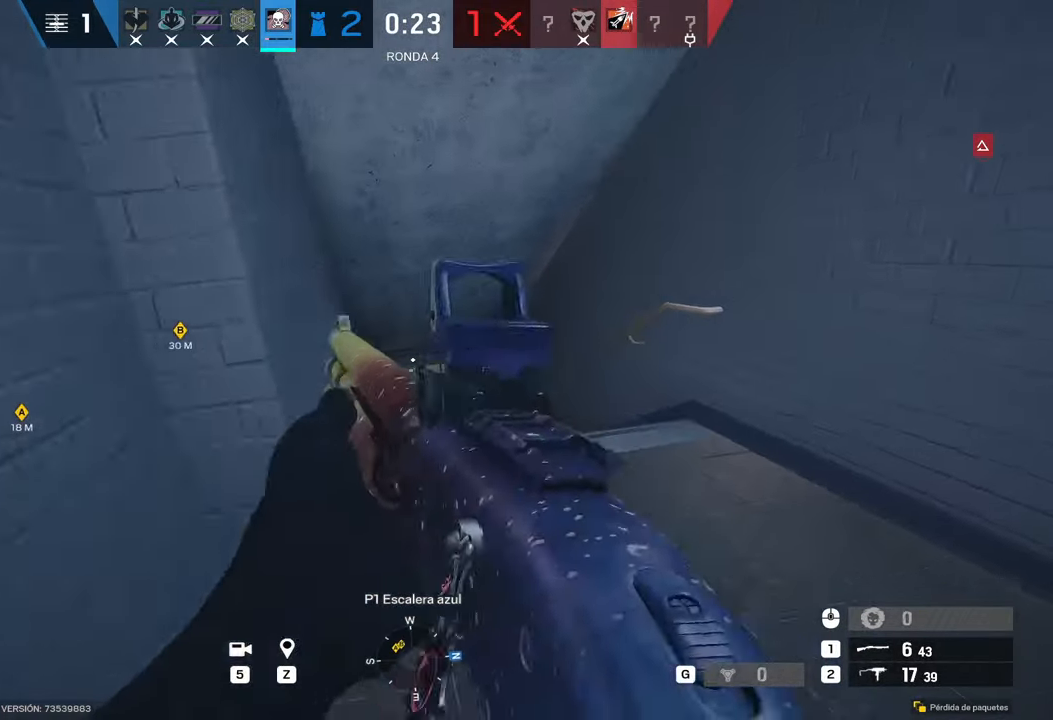
{"keys": ["w"], "mouse": [], "events": []}
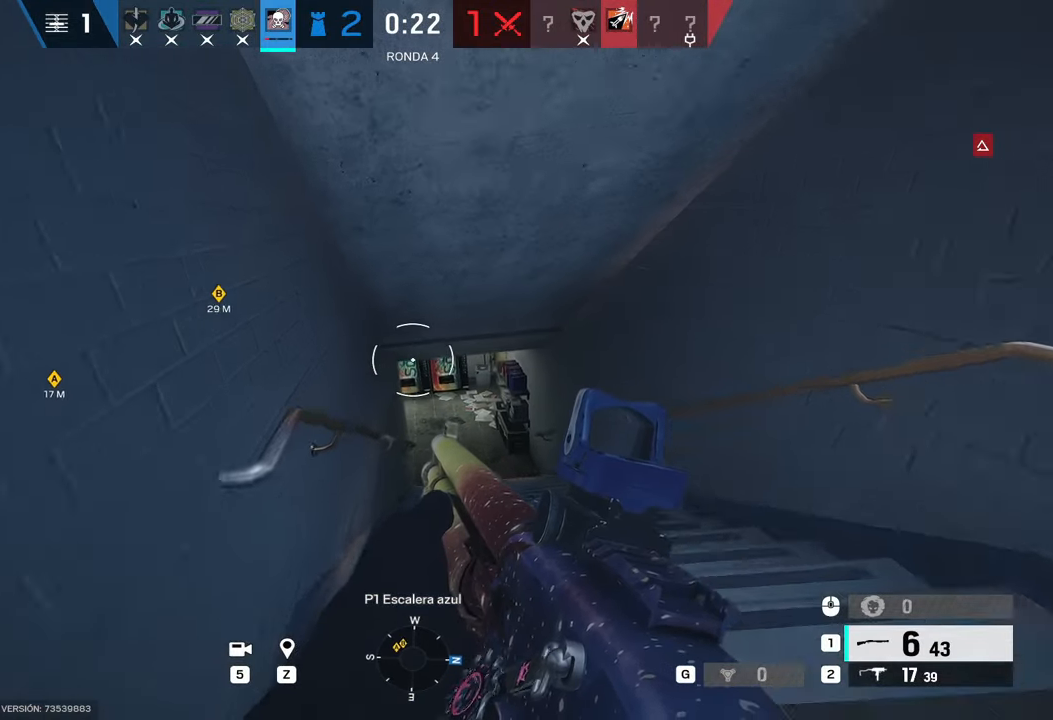
{"keys": ["w"], "mouse": [], "events": []}
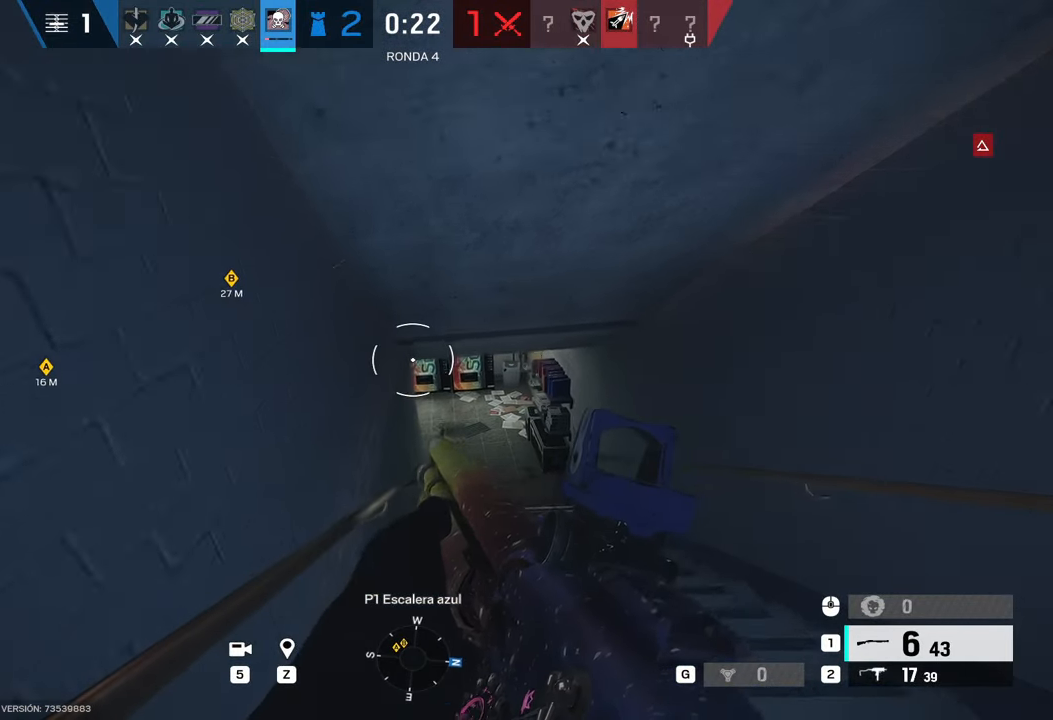
{"keys": ["d", "w"], "mouse": [], "events": [[500, "d", "down"]]}
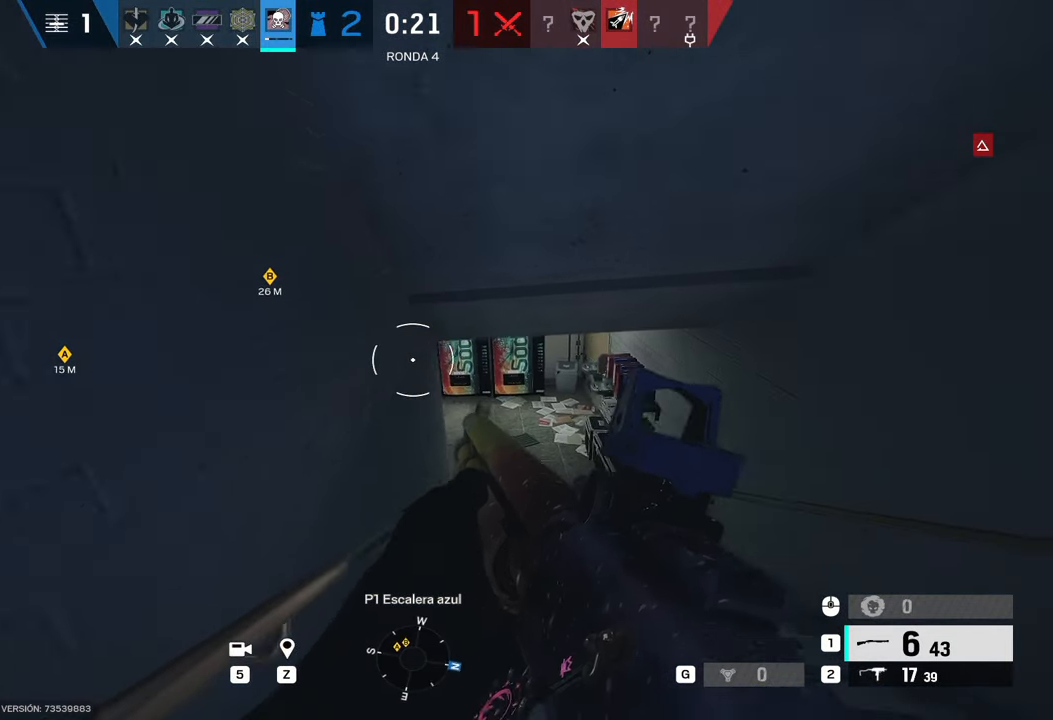
{"keys": ["d", "w"], "mouse": [], "events": []}
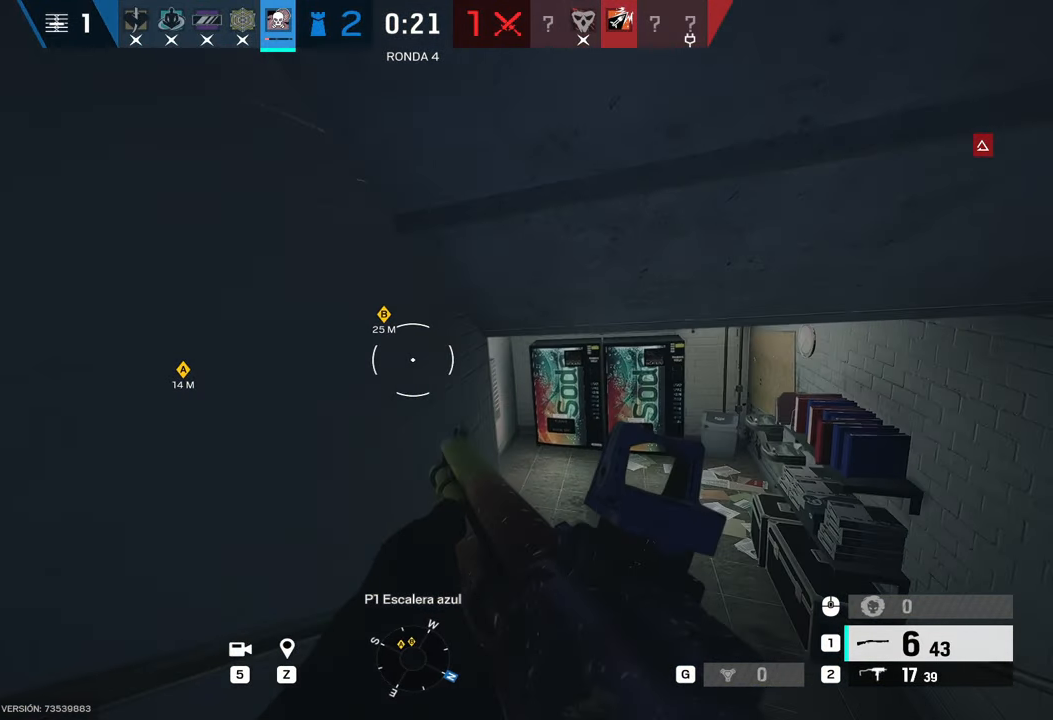
{"keys": ["alt", "d", "w"], "mouse": [], "events": [[483, "alt", "down"]]}
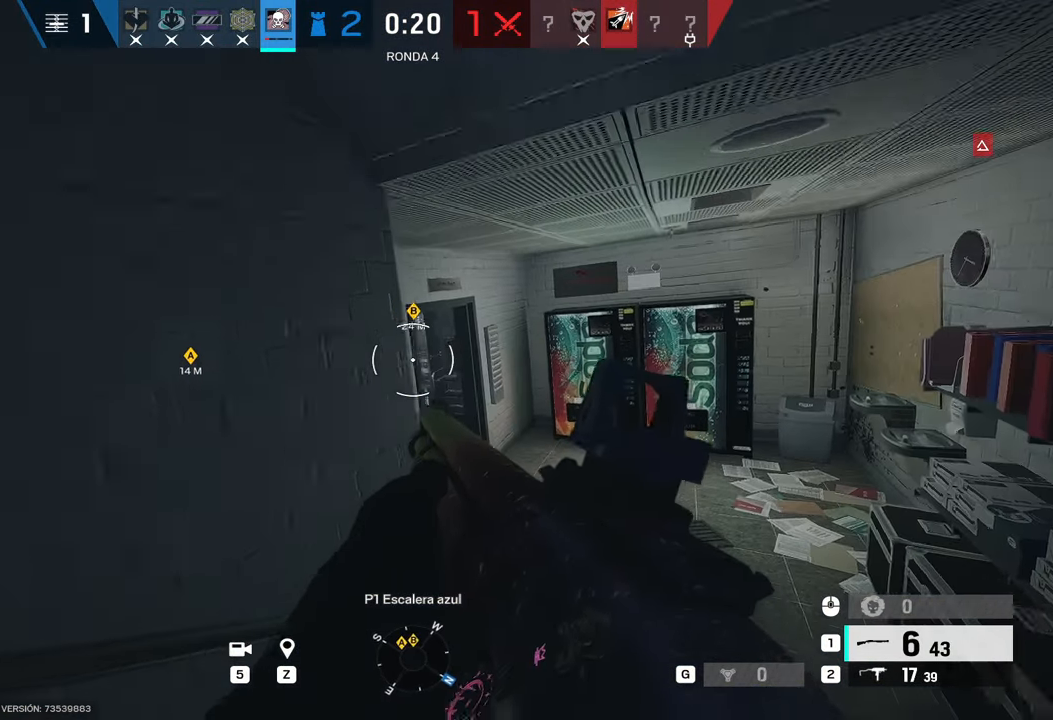
{"keys": ["alt", "d", "w"], "mouse": [], "events": []}
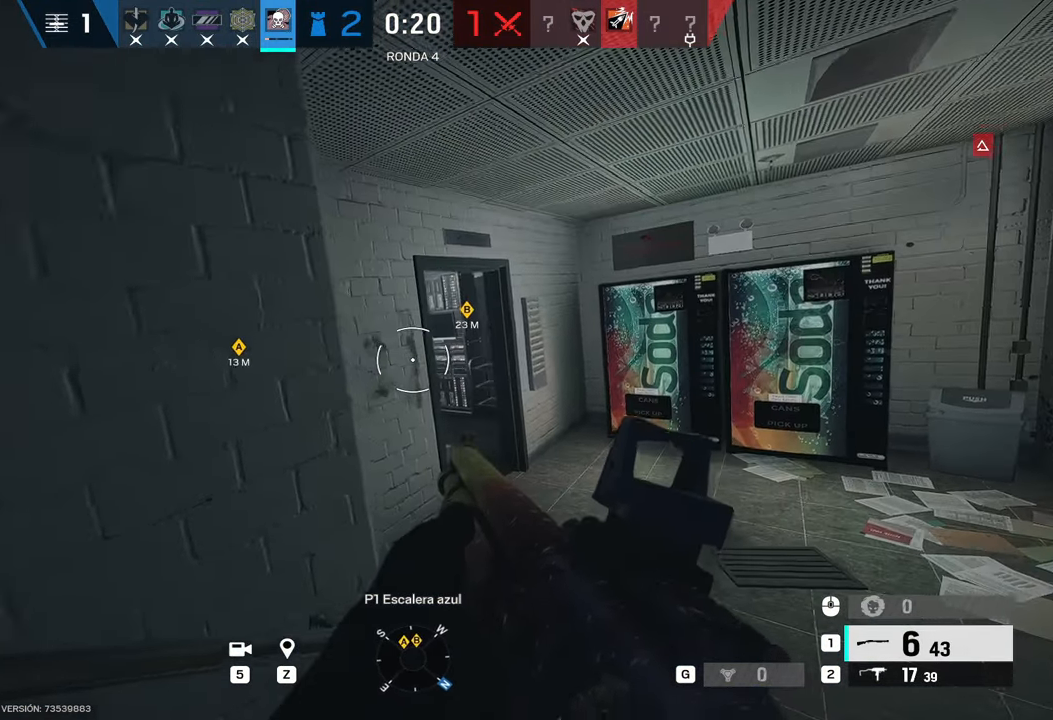
{"keys": ["alt", "w"], "mouse": [], "events": [[333, "d", "up"]]}
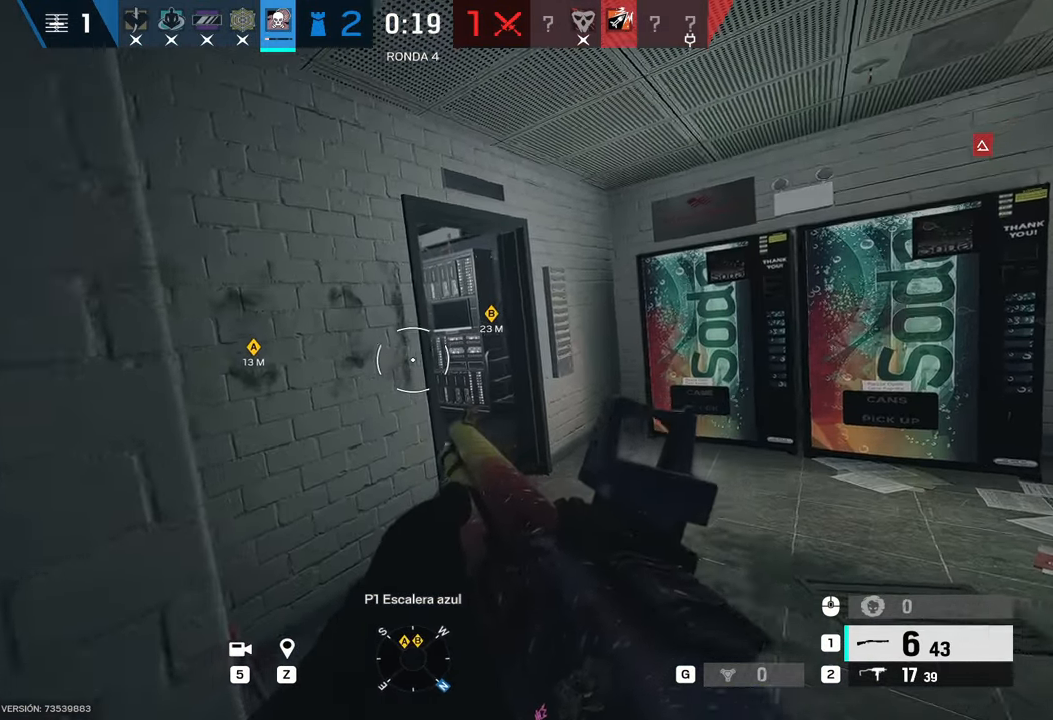
{"keys": ["a", "alt", "w"], "mouse": [], "events": [[333, "a", "down"]]}
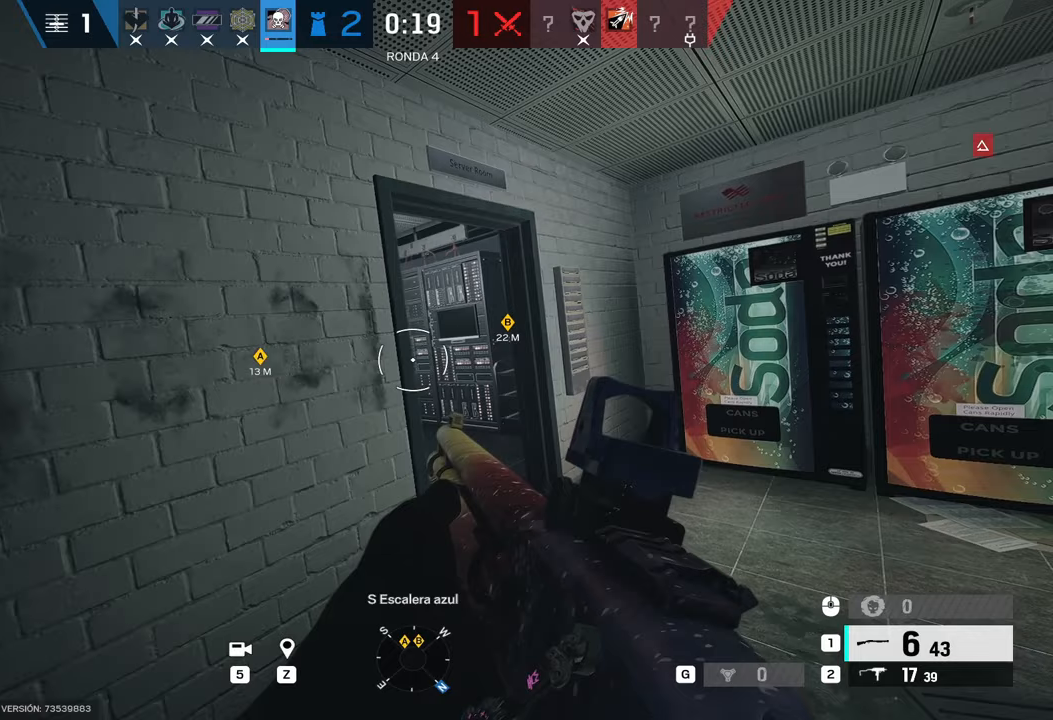
{"keys": ["a", "alt", "w"], "mouse": [], "events": []}
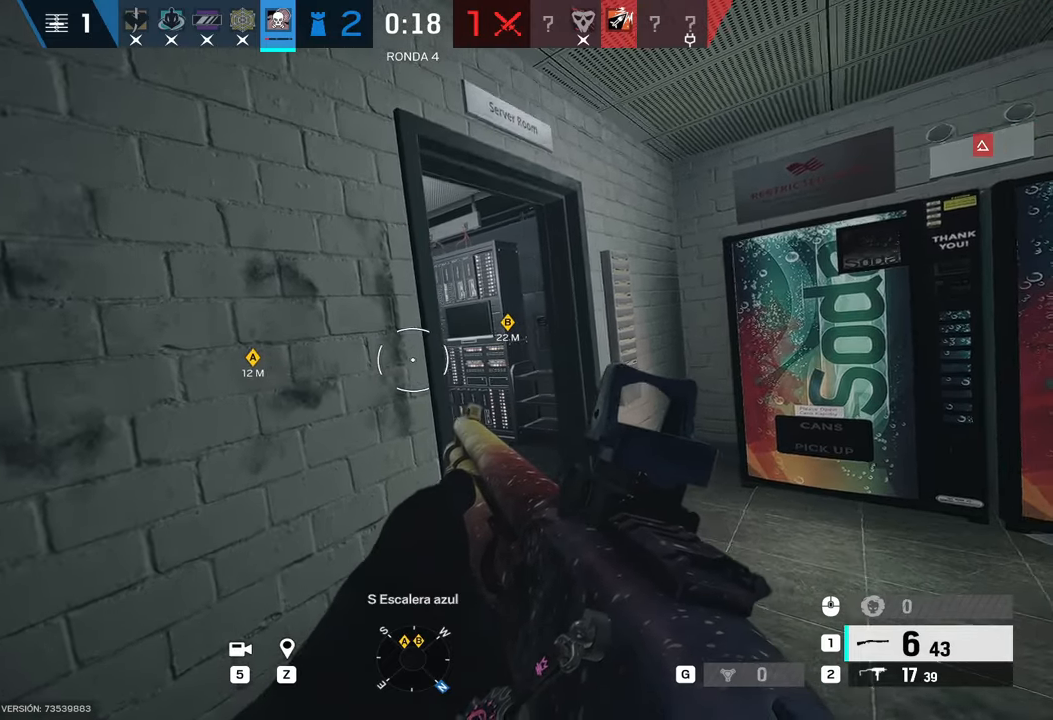
{"keys": ["alt"], "mouse": [], "events": [[33, "w", "up"], [283, "a", "up"]]}
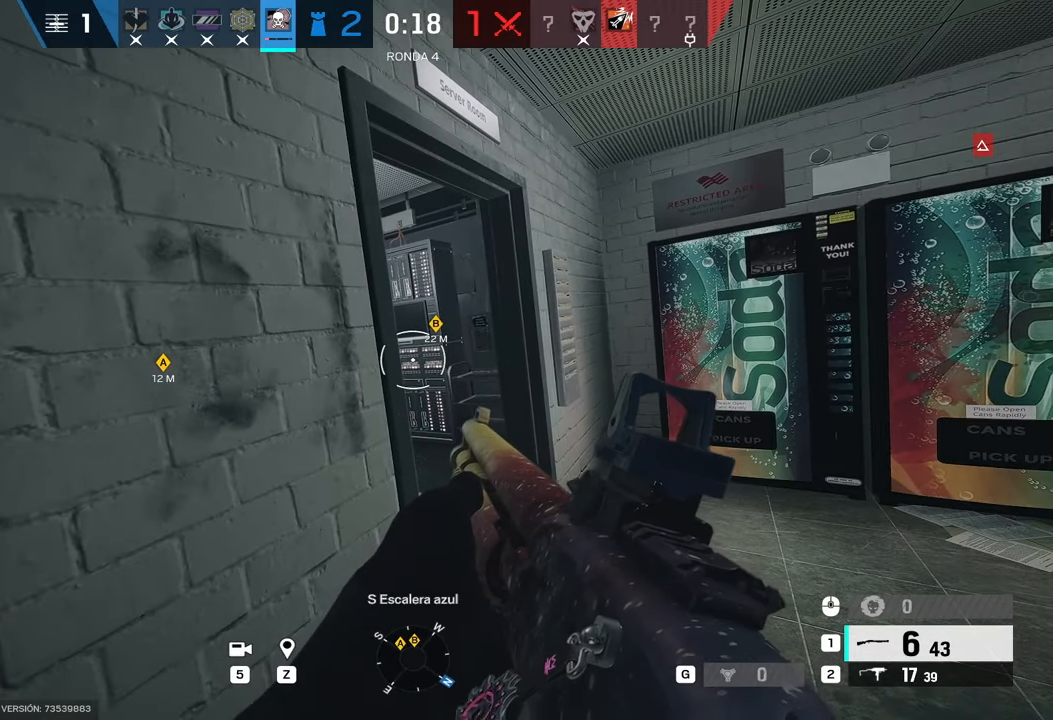
{"keys": ["alt"], "mouse": [], "events": []}
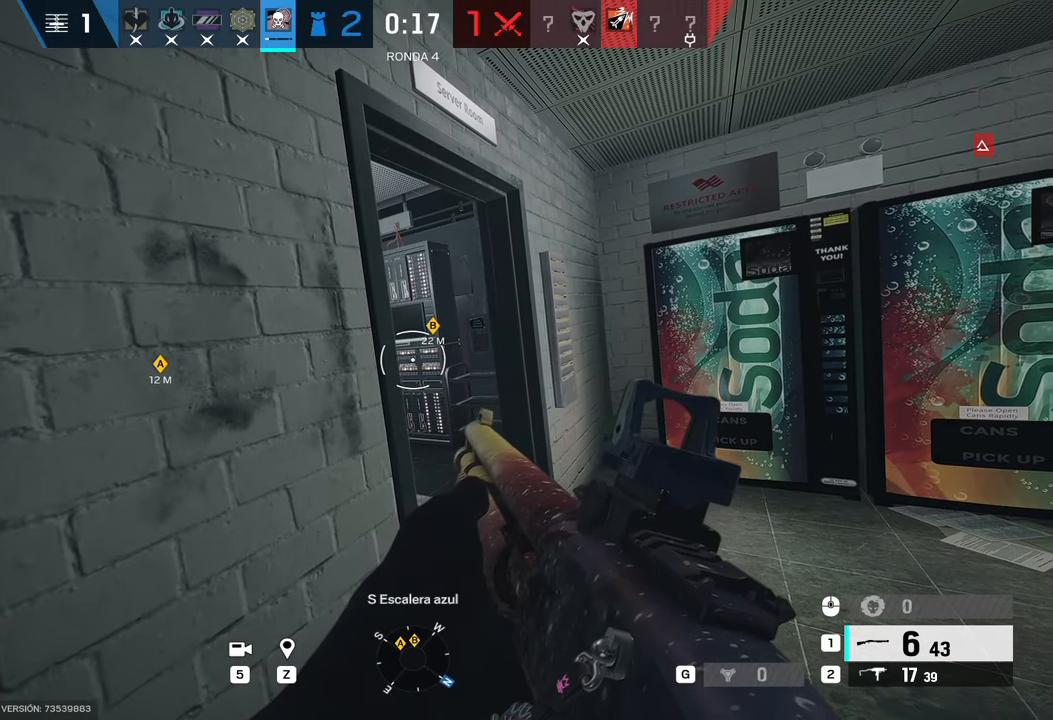
{"keys": ["alt"], "mouse": [], "events": []}
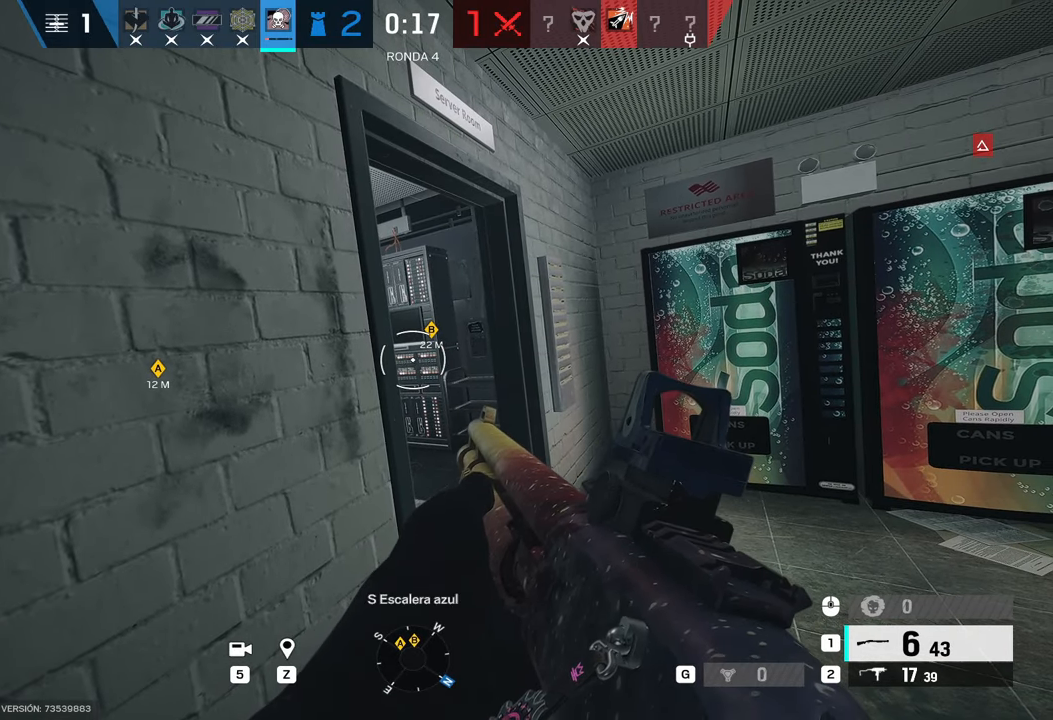
{"keys": ["alt"], "mouse": ["right"], "events": [[183, "mouse_right", "down"]]}
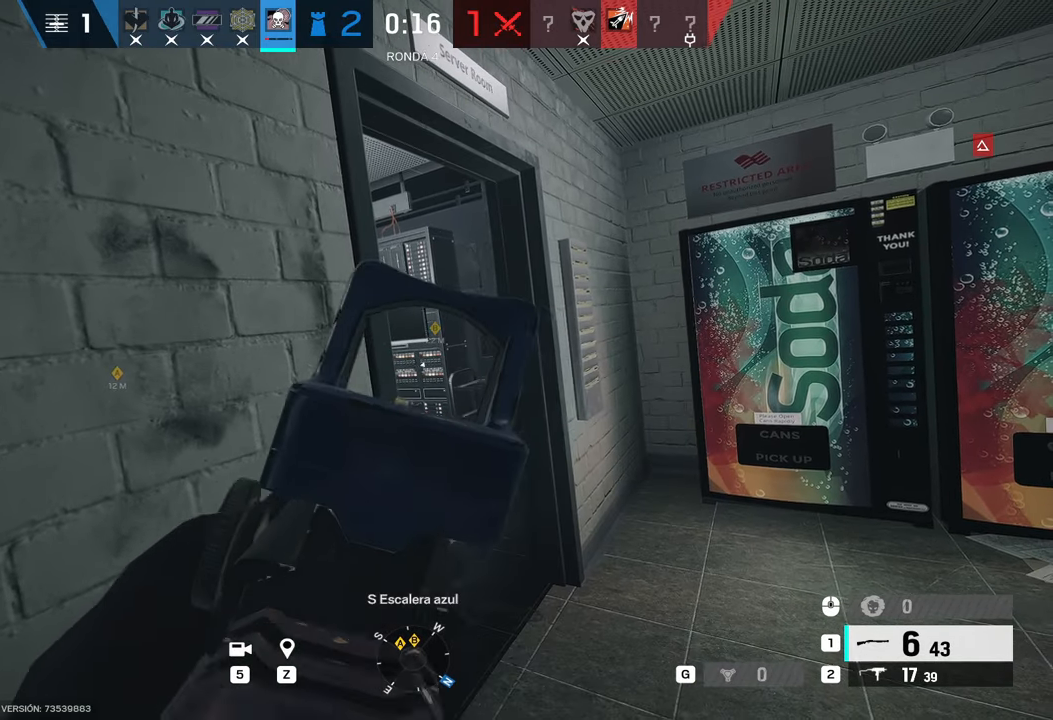
{"keys": ["alt"], "mouse": ["right"], "events": []}
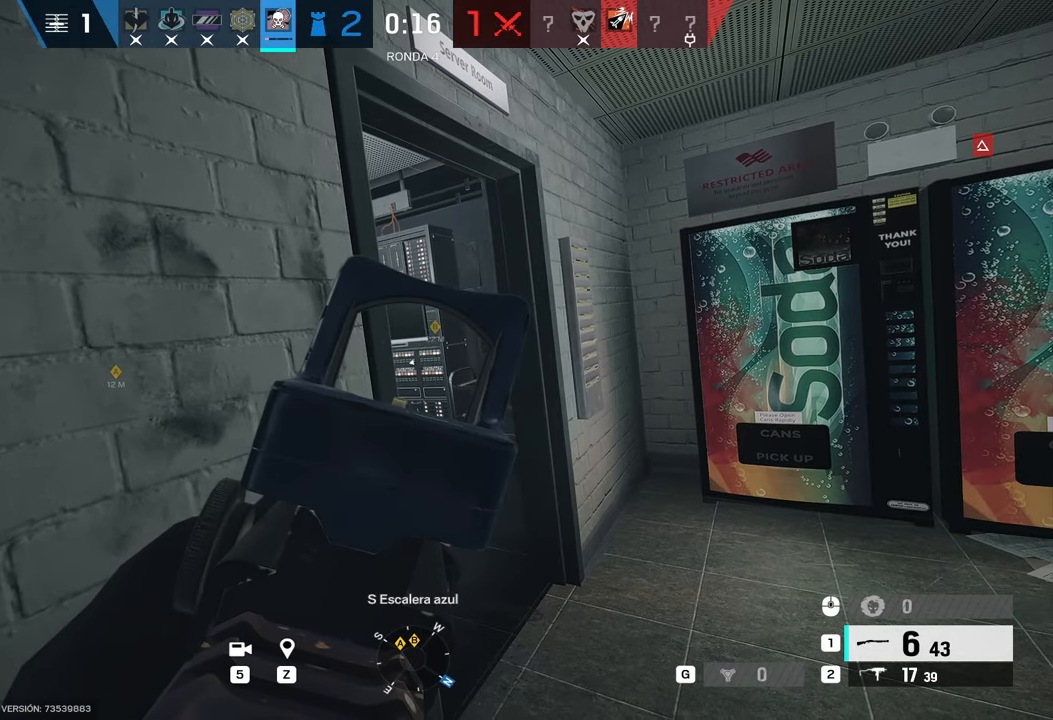
{"keys": ["alt"], "mouse": ["right"], "events": []}
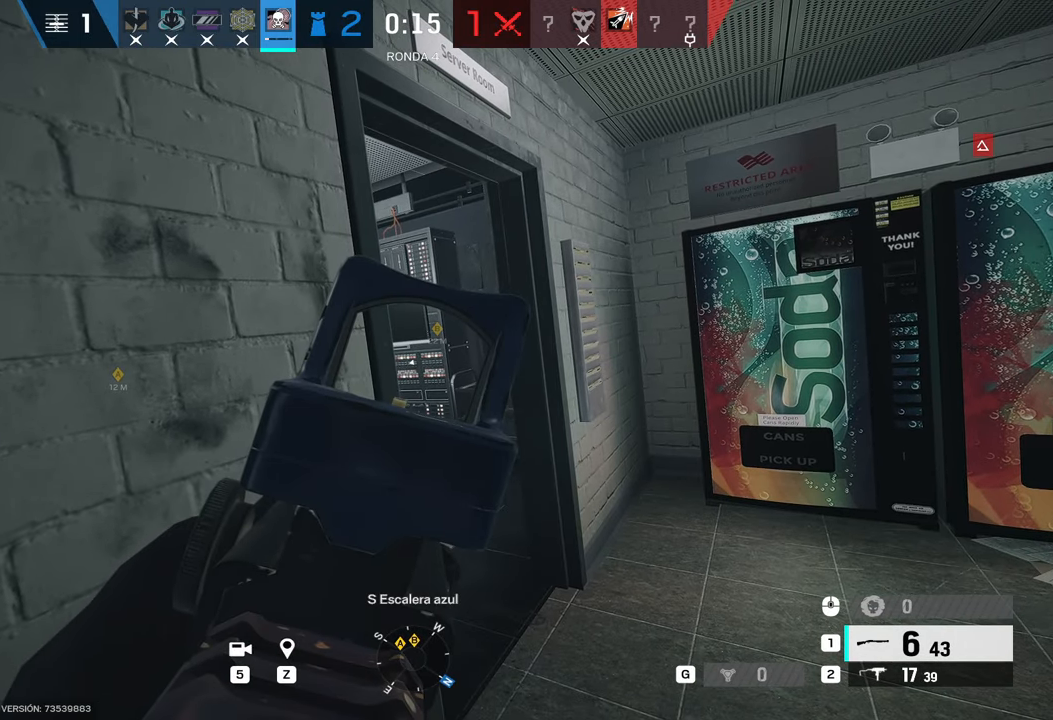
{"keys": ["alt"], "mouse": ["right"], "events": []}
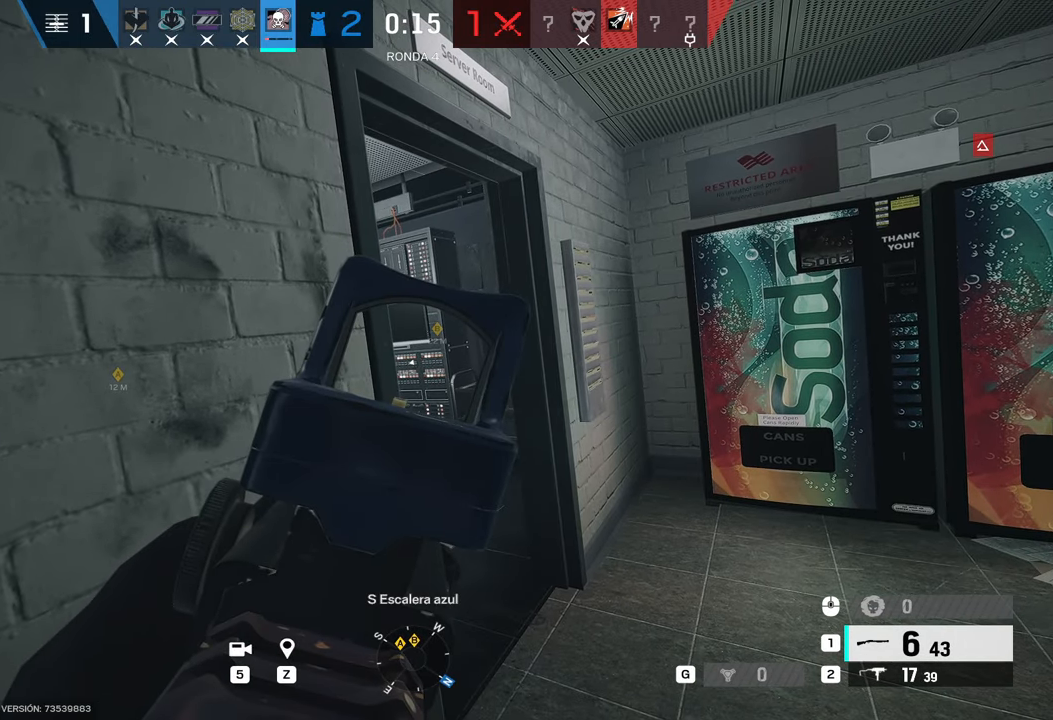
{"keys": ["alt"], "mouse": ["right"], "events": []}
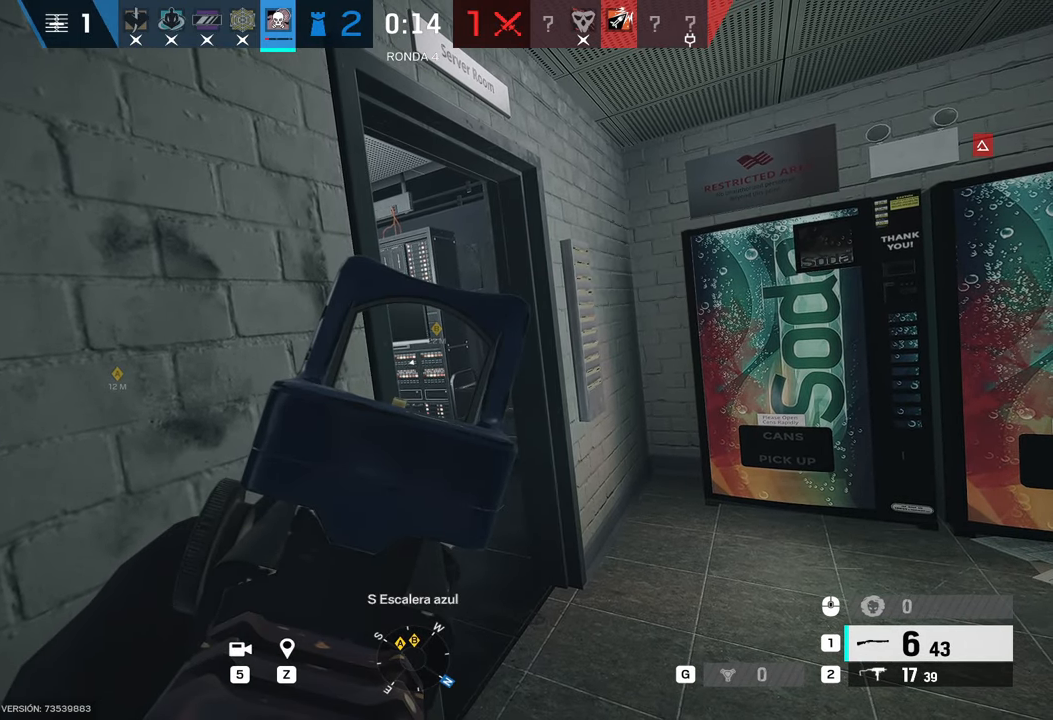
{"keys": [], "mouse": ["right"], "events": [[417, "alt", "up"]]}
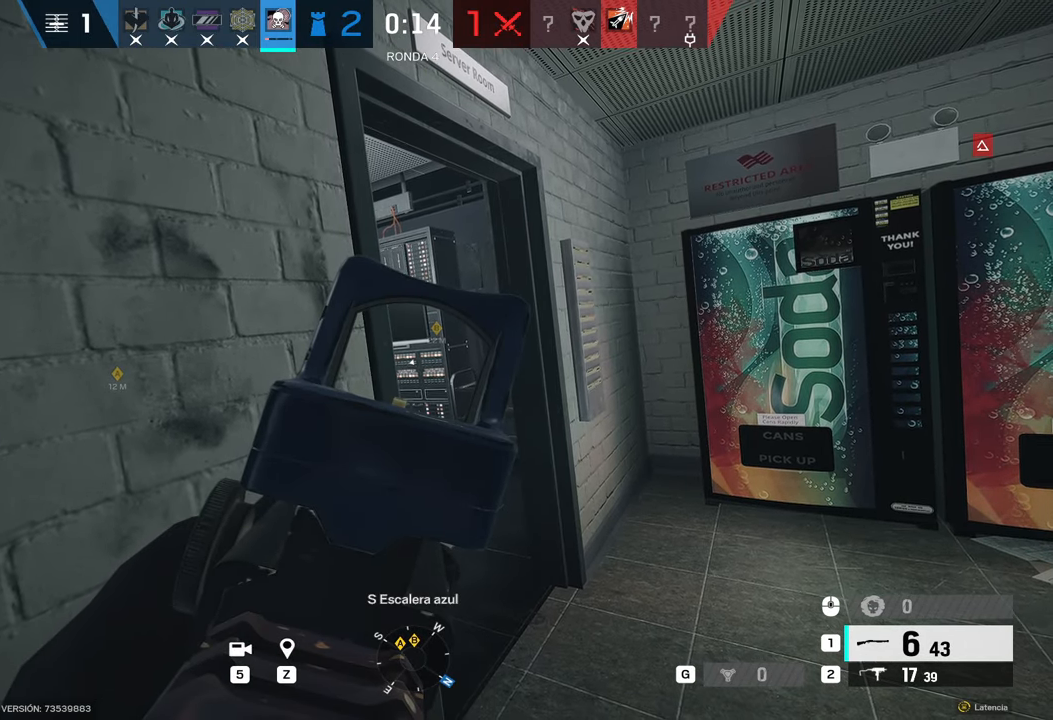
{"keys": [], "mouse": ["right"], "events": []}
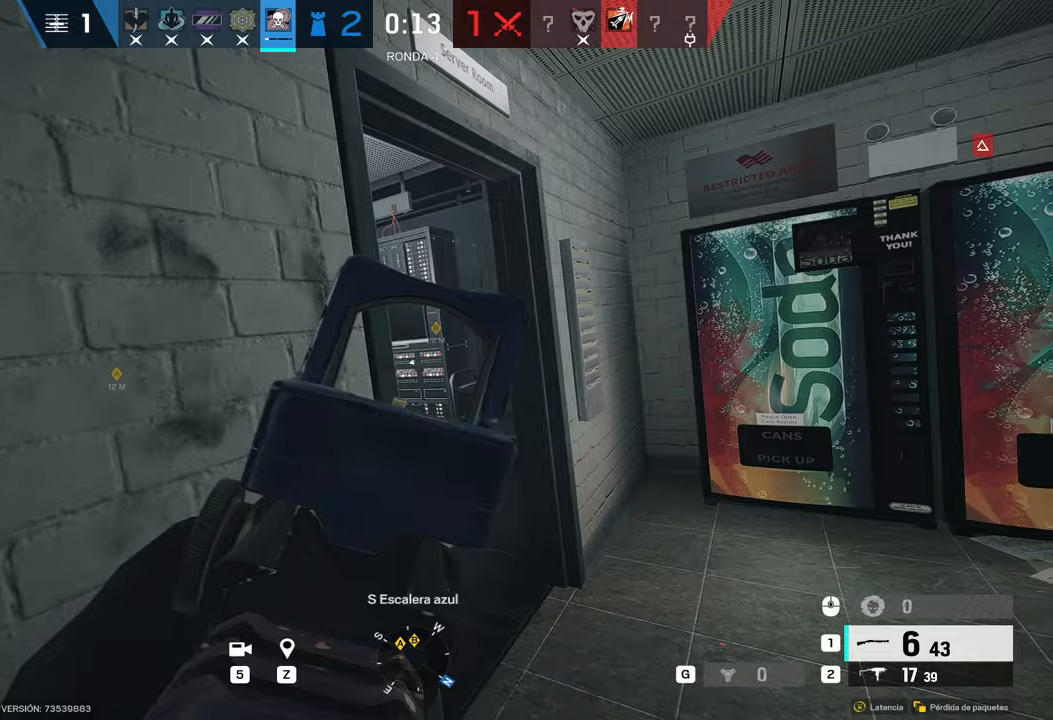
{"keys": ["d"], "mouse": [], "events": [[117, "d", "down"], [200, "c", "down"], [300, "c", "up"], [300, "mouse_left", "down"], [383, "d", "up"], [433, "mouse_right", "up"], [483, "d", "down"], [483, "mouse_left", "up"]]}
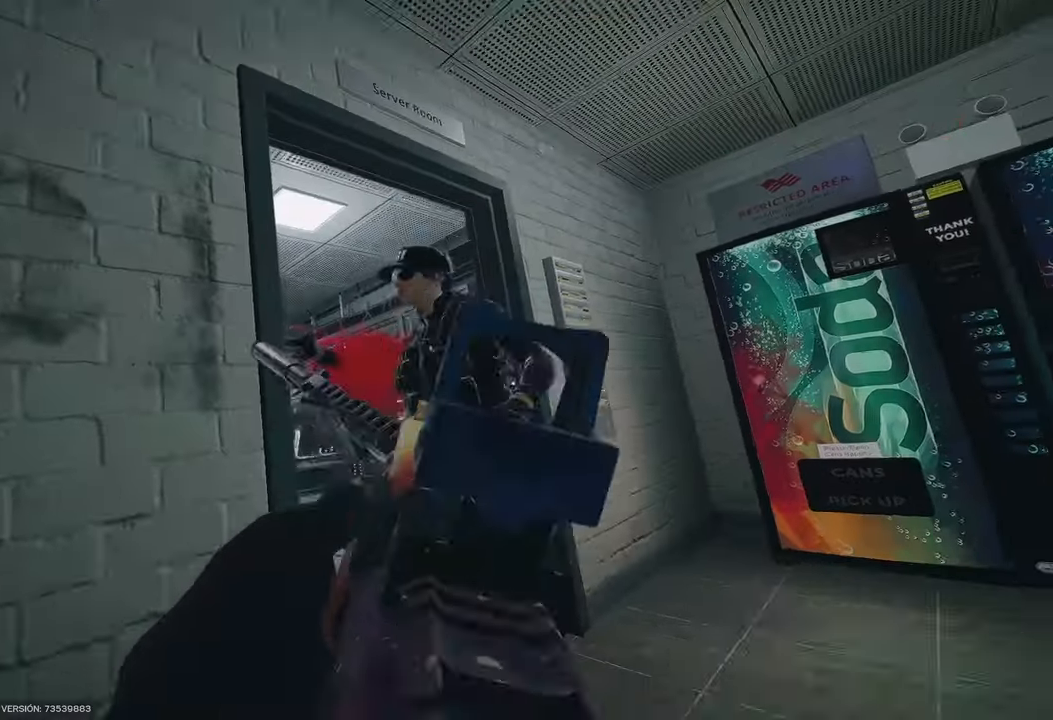
{"keys": ["d", "shift", "w"], "mouse": [], "events": [[33, "a", "down"], [33, "c", "down"], [83, "d", "up"], [217, "c", "up"], [267, "w", "down"], [317, "d", "down"], [350, "a", "up"], [400, "shift", "down"]]}
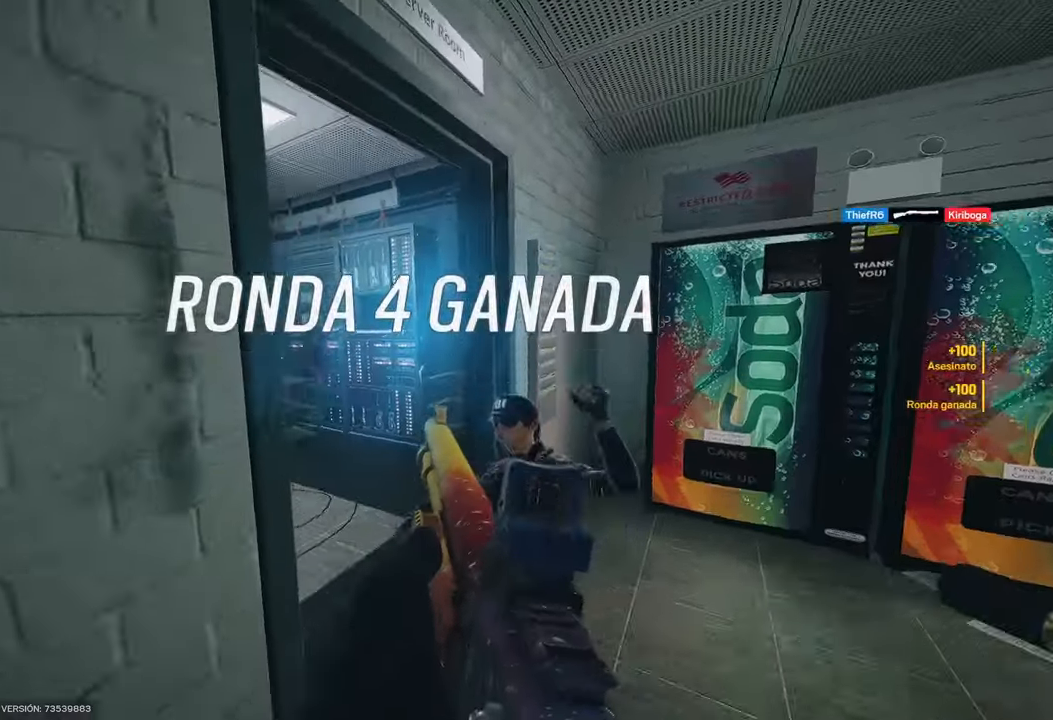
{"keys": ["shift", "w"], "mouse": [], "events": [[283, "d", "up"]]}
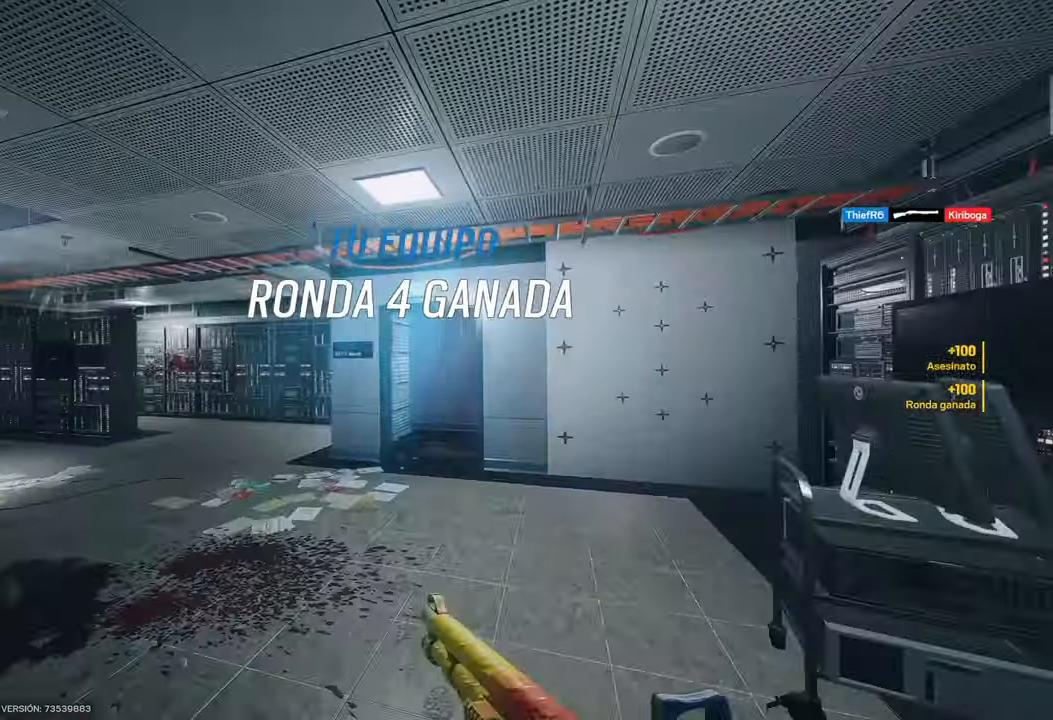
{"keys": ["shift", "w"], "mouse": [], "events": []}
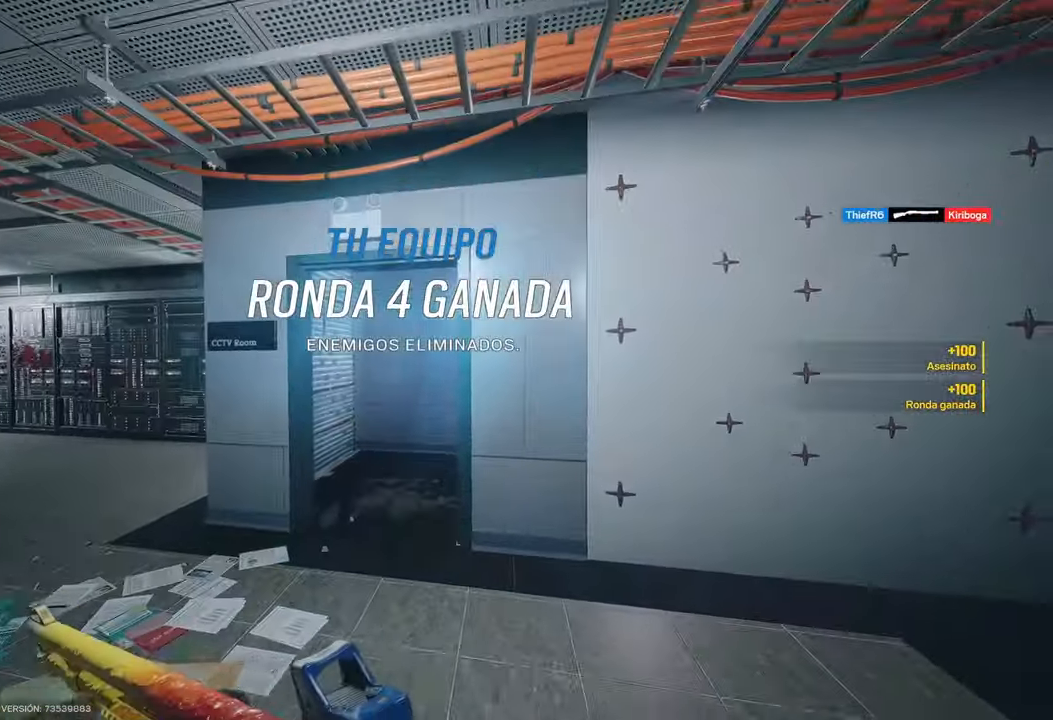
{"keys": ["a", "shift", "w"], "mouse": [], "events": [[267, "a", "down"]]}
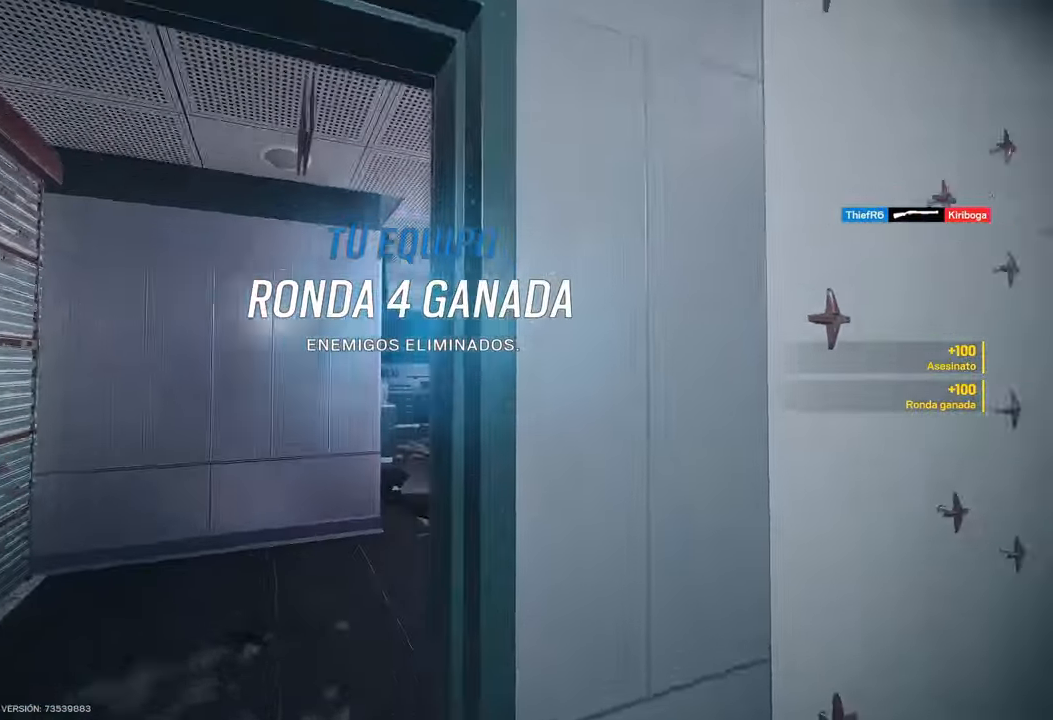
{"keys": ["shift", "w"], "mouse": [], "events": [[133, "a", "up"]]}
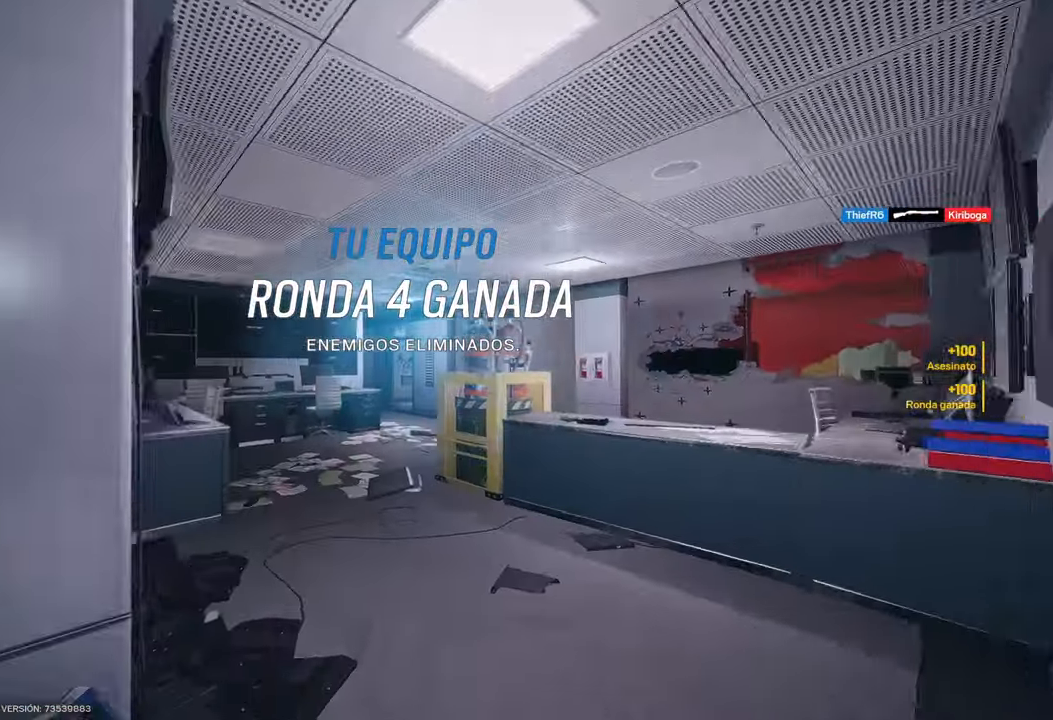
{"keys": ["shift", "w"], "mouse": [], "events": []}